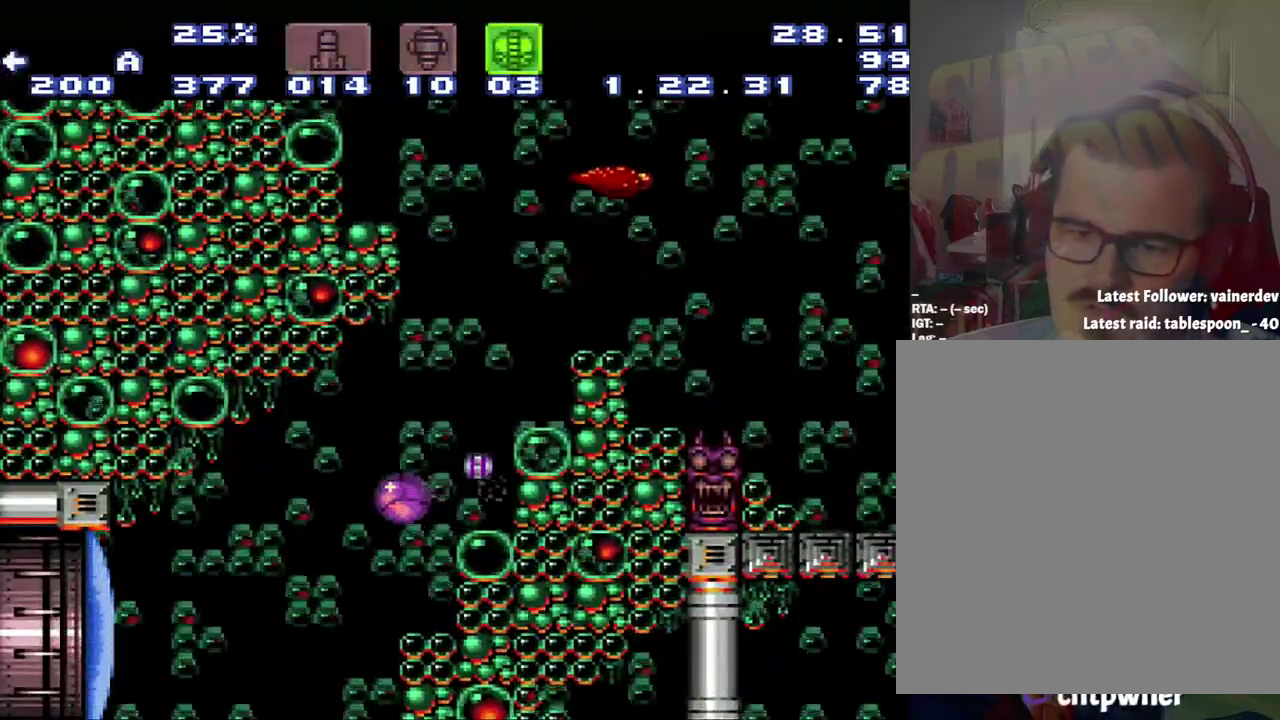
Gameplay with a controller (Nintendo layout); each line is a JSON object with the inputs held at the frame after it. "events" lists button and stick changes between this image and that frame as [ms after this image, input, new state], when the widget could be followed in between. Not read: L3 R3.
{"buttons": [], "events": [[467, "DPAD_LEFT", "up"], [500, "A", "up"]]}
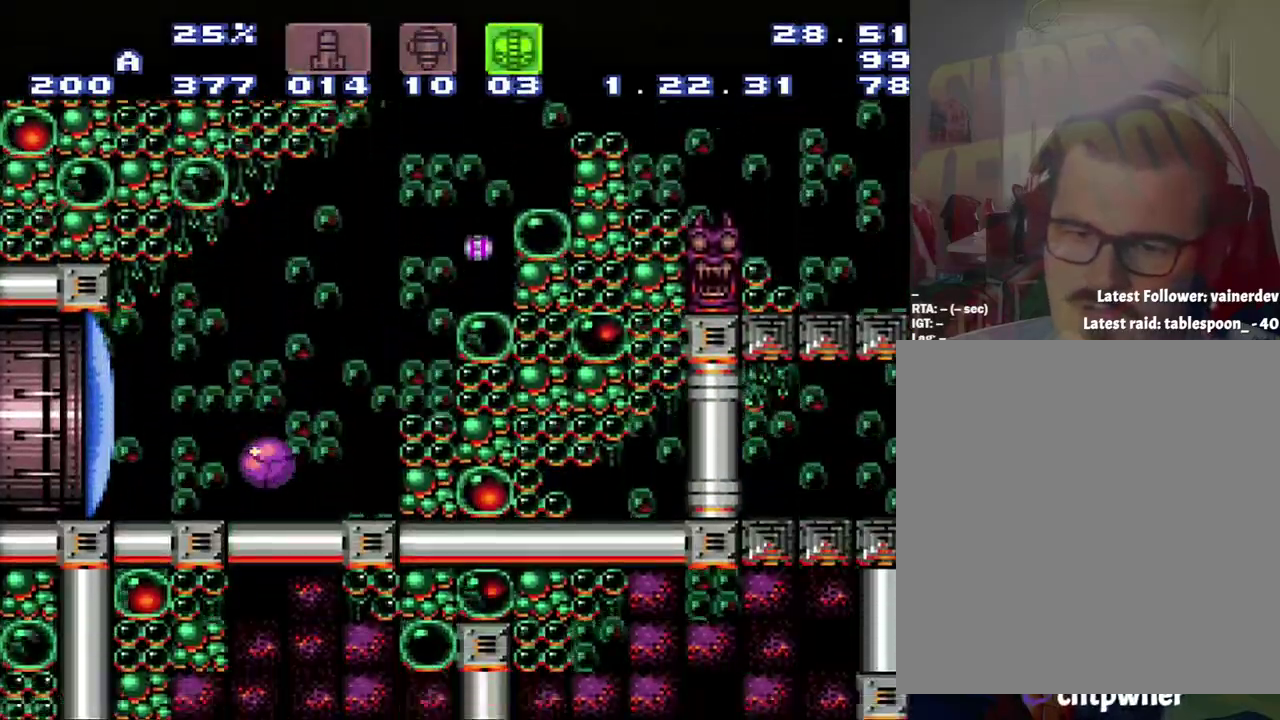
{"buttons": ["DPAD_RIGHT"], "events": [[467, "DPAD_RIGHT", "down"]]}
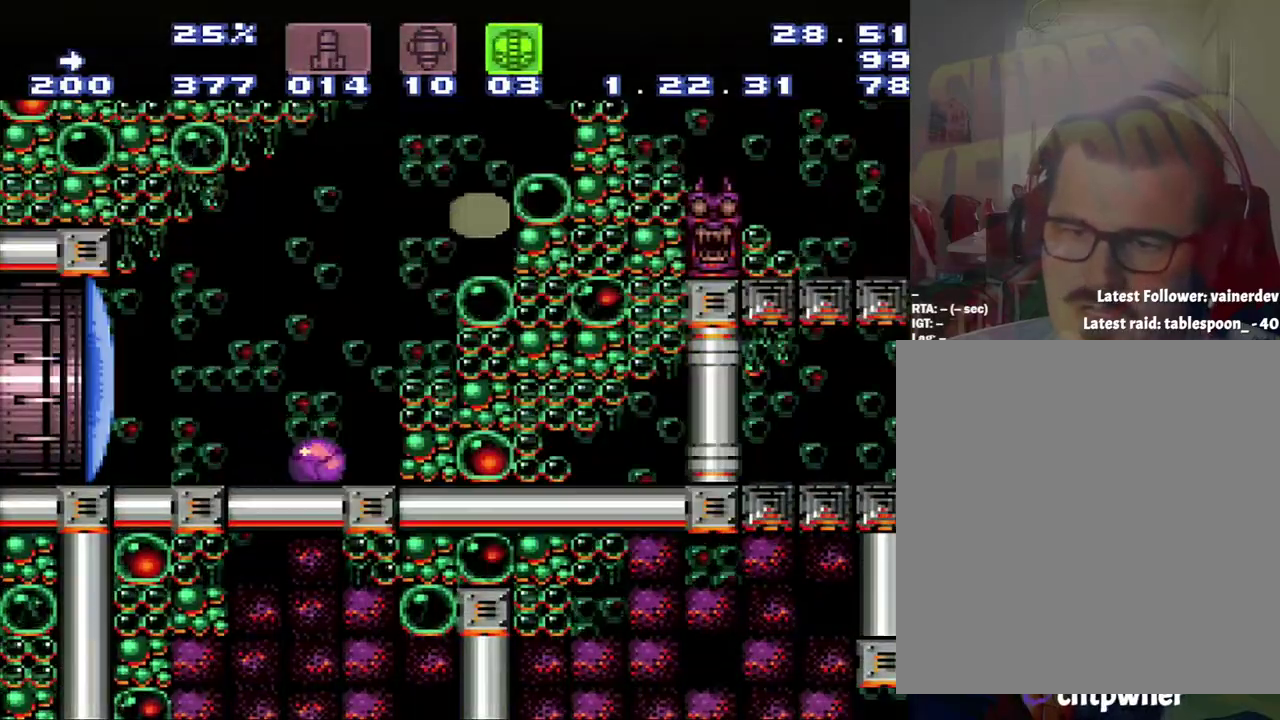
{"buttons": [], "events": [[250, "DPAD_RIGHT", "up"]]}
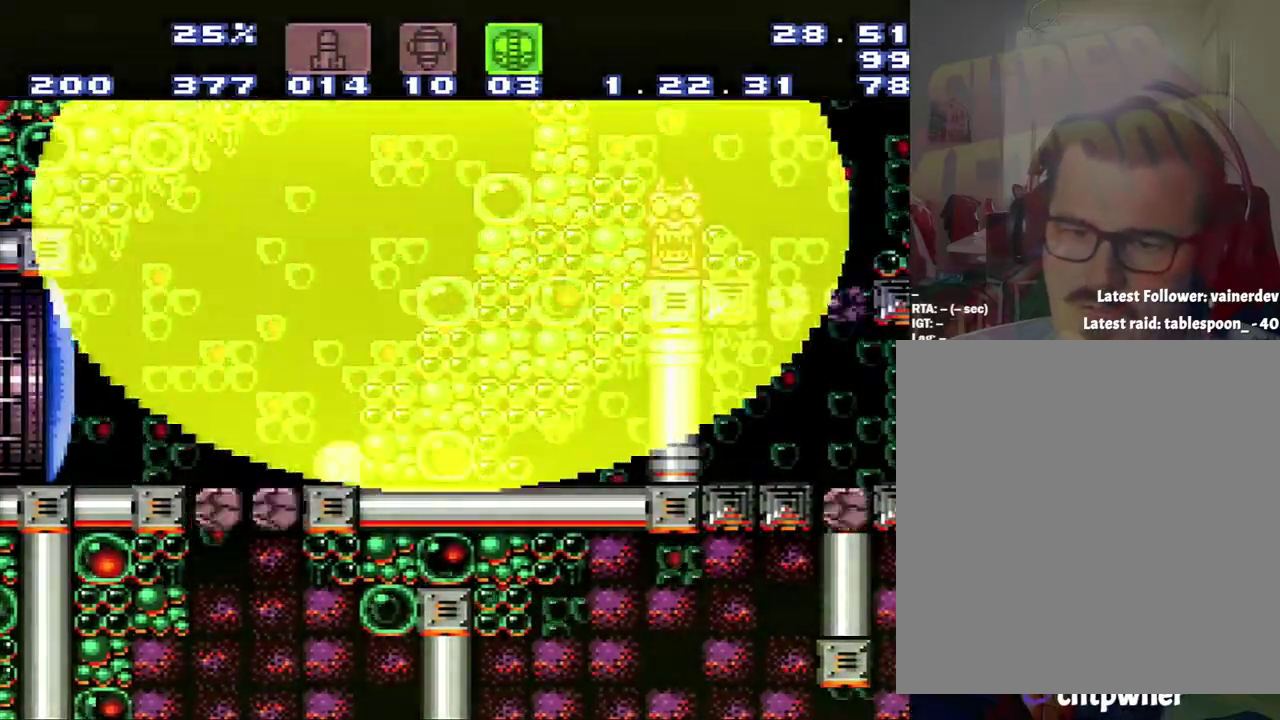
{"buttons": ["DPAD_LEFT"], "events": [[100, "DPAD_LEFT", "down"]]}
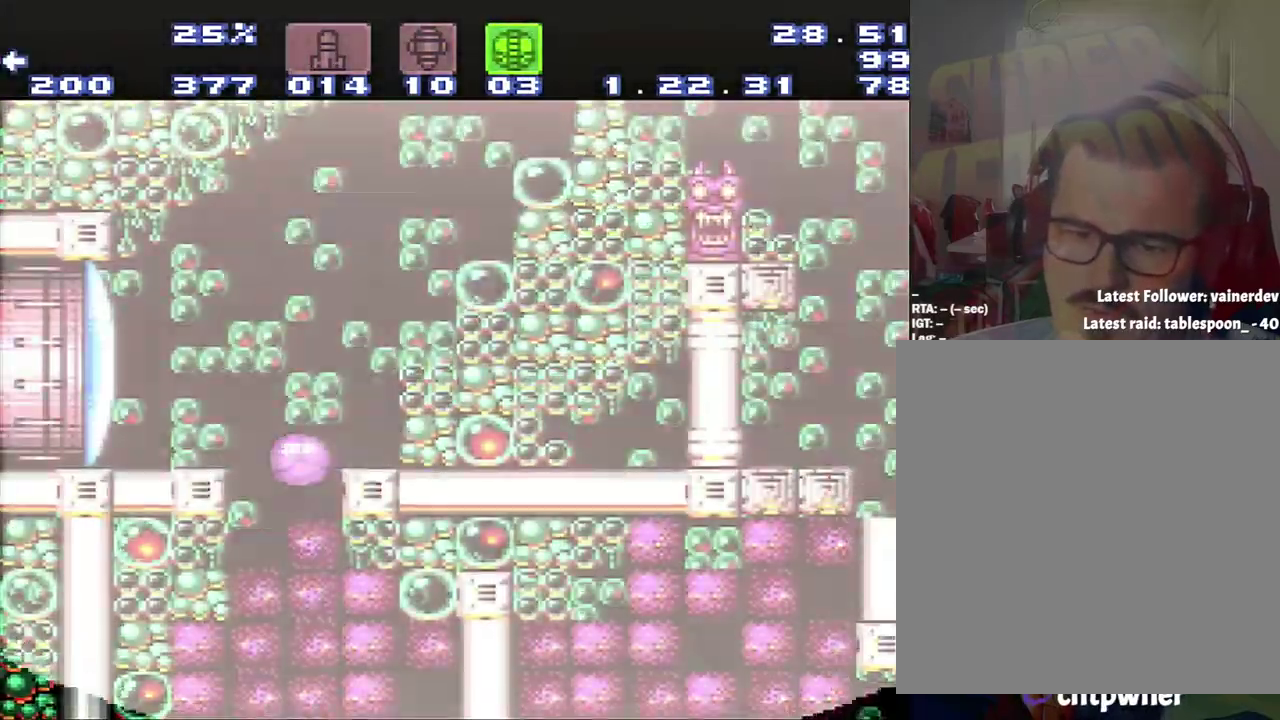
{"buttons": [], "events": [[333, "DPAD_LEFT", "up"]]}
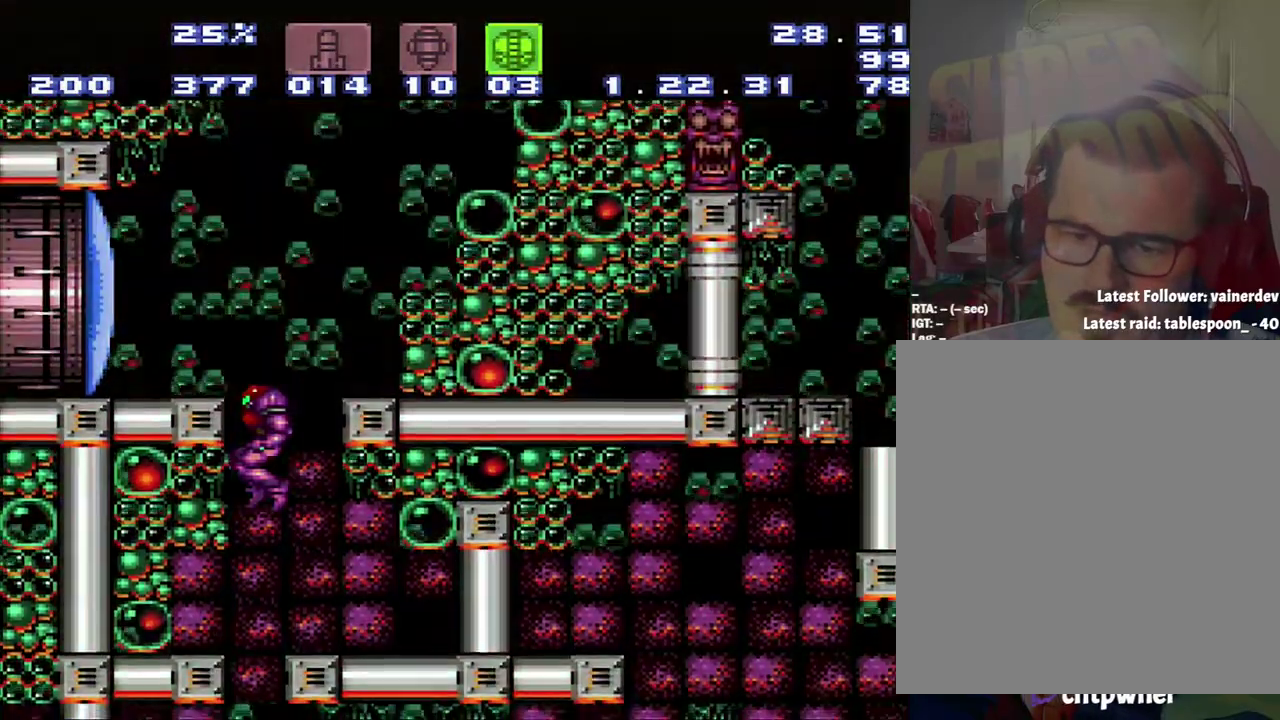
{"buttons": ["DPAD_DOWN"], "events": [[183, "DPAD_DOWN", "down"]]}
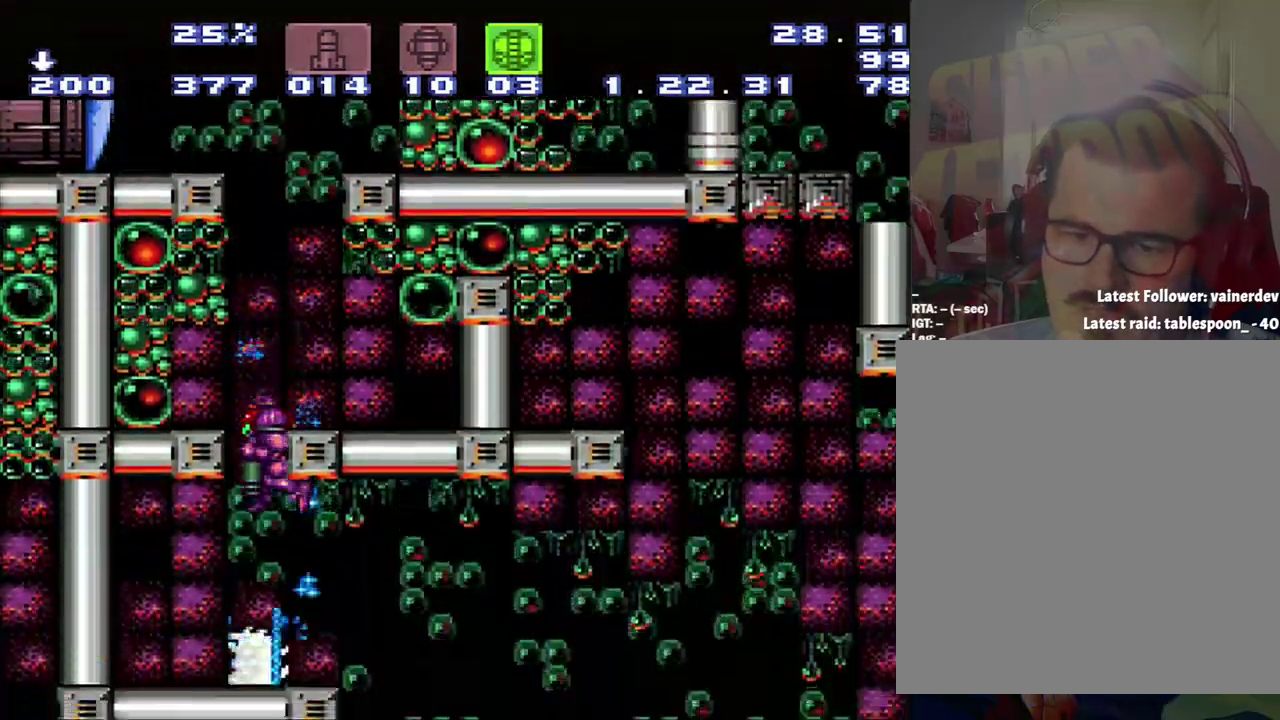
{"buttons": ["B"], "events": [[250, "DPAD_DOWN", "up"], [500, "B", "down"]]}
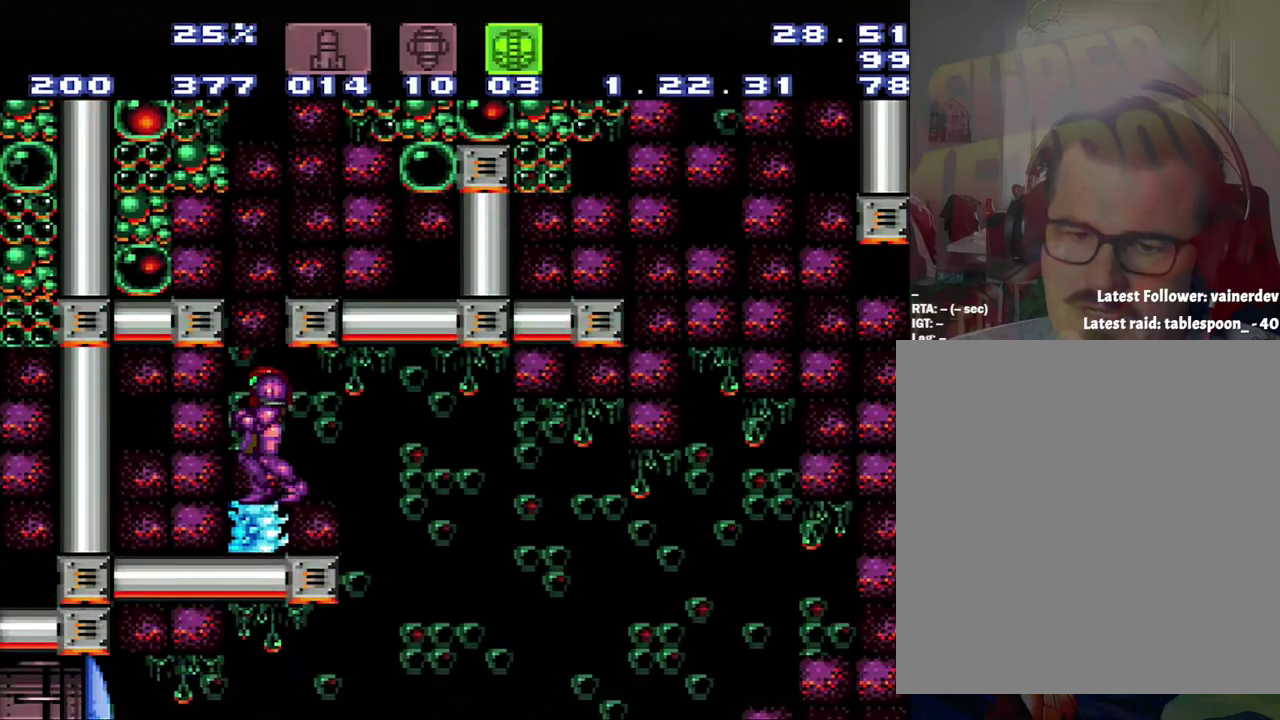
{"buttons": [], "events": [[183, "B", "up"], [183, "DPAD_DOWN", "down"], [233, "Y", "down"], [450, "DPAD_DOWN", "up"], [450, "Y", "up"]]}
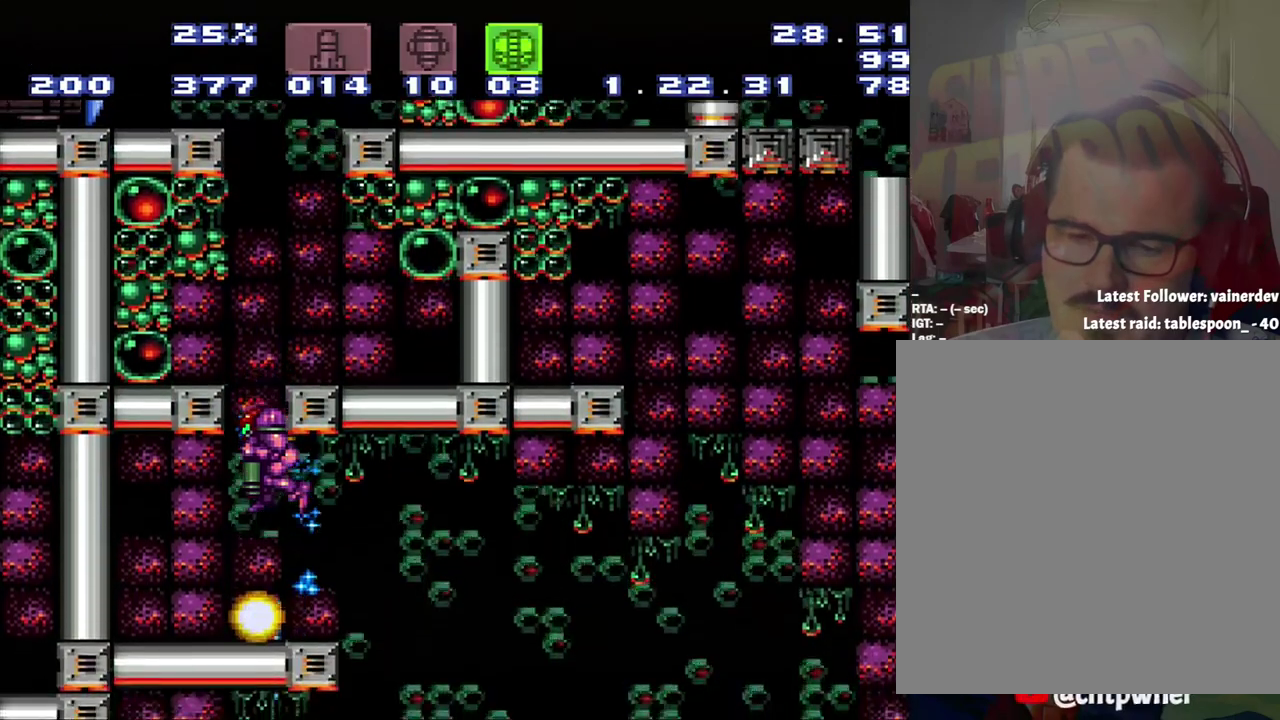
{"buttons": ["A", "DPAD_RIGHT"], "events": [[500, "A", "down"], [500, "DPAD_RIGHT", "down"]]}
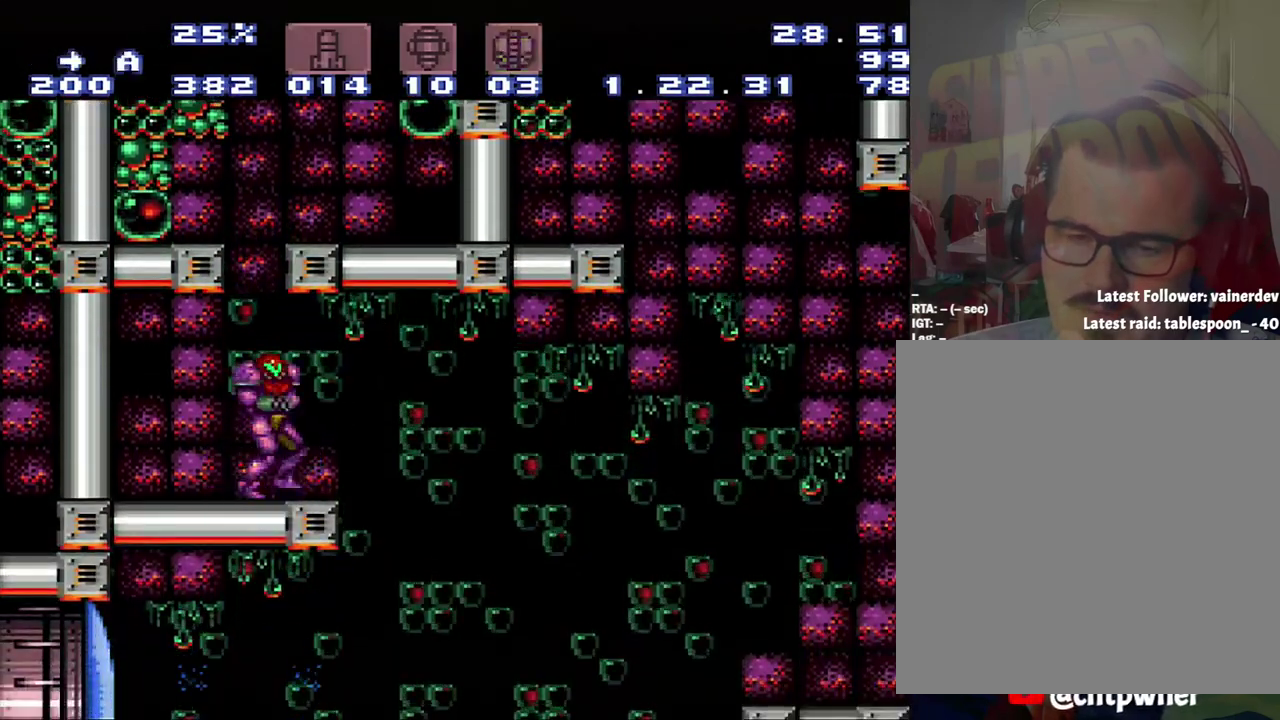
{"buttons": ["A", "DPAD_LEFT"], "events": [[267, "DPAD_RIGHT", "up"], [317, "DPAD_LEFT", "down"]]}
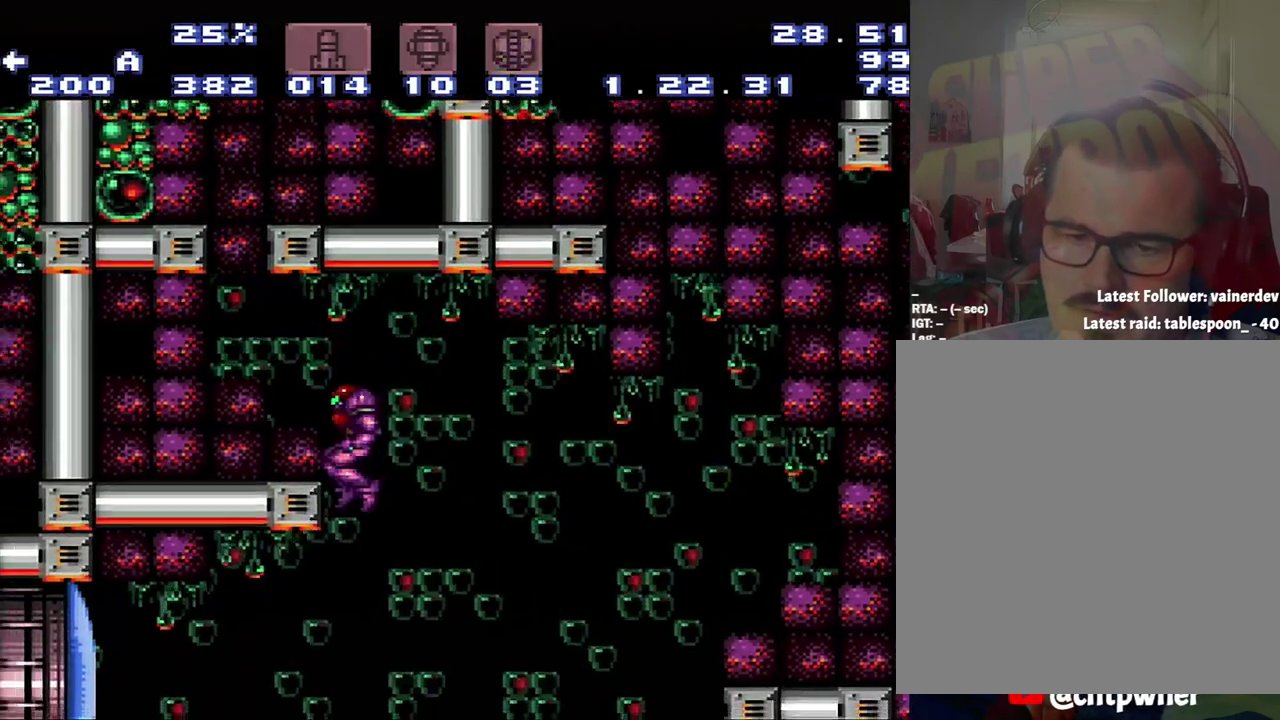
{"buttons": ["A", "Y"], "events": [[300, "DPAD_LEFT", "up"], [367, "Y", "down"]]}
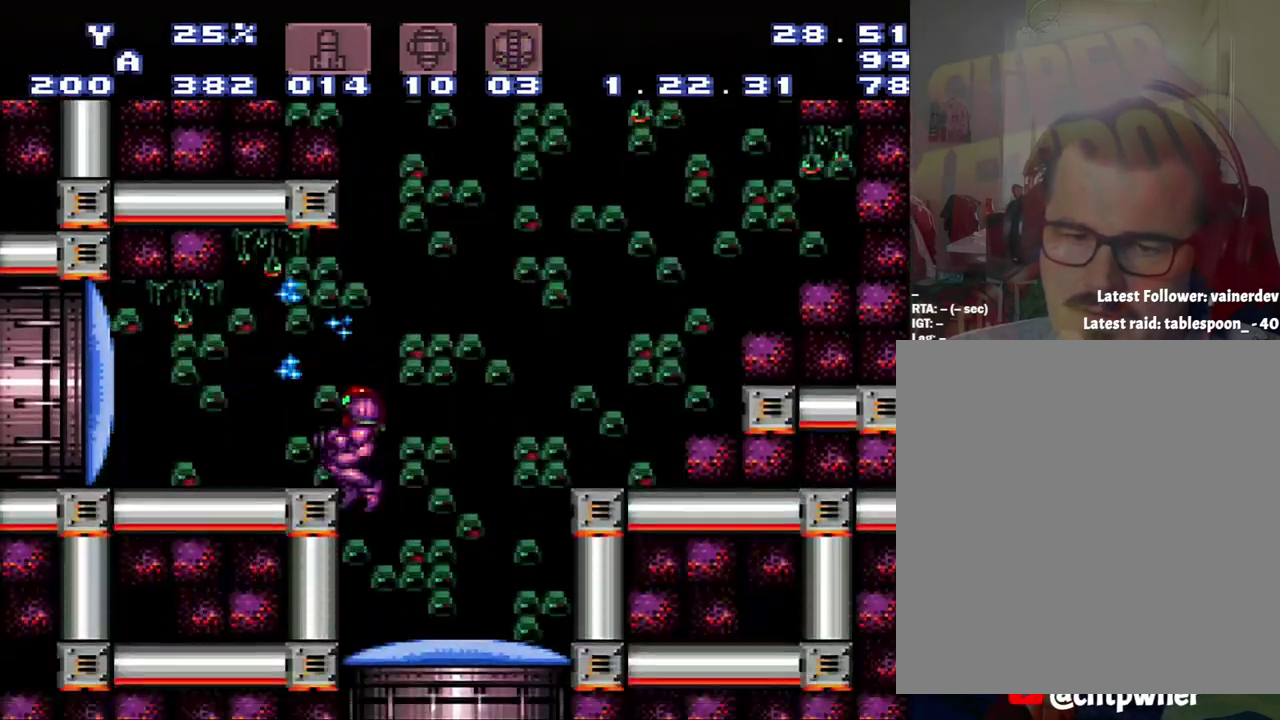
{"buttons": ["B"], "events": [[83, "Y", "up"], [350, "A", "up"], [400, "B", "down"]]}
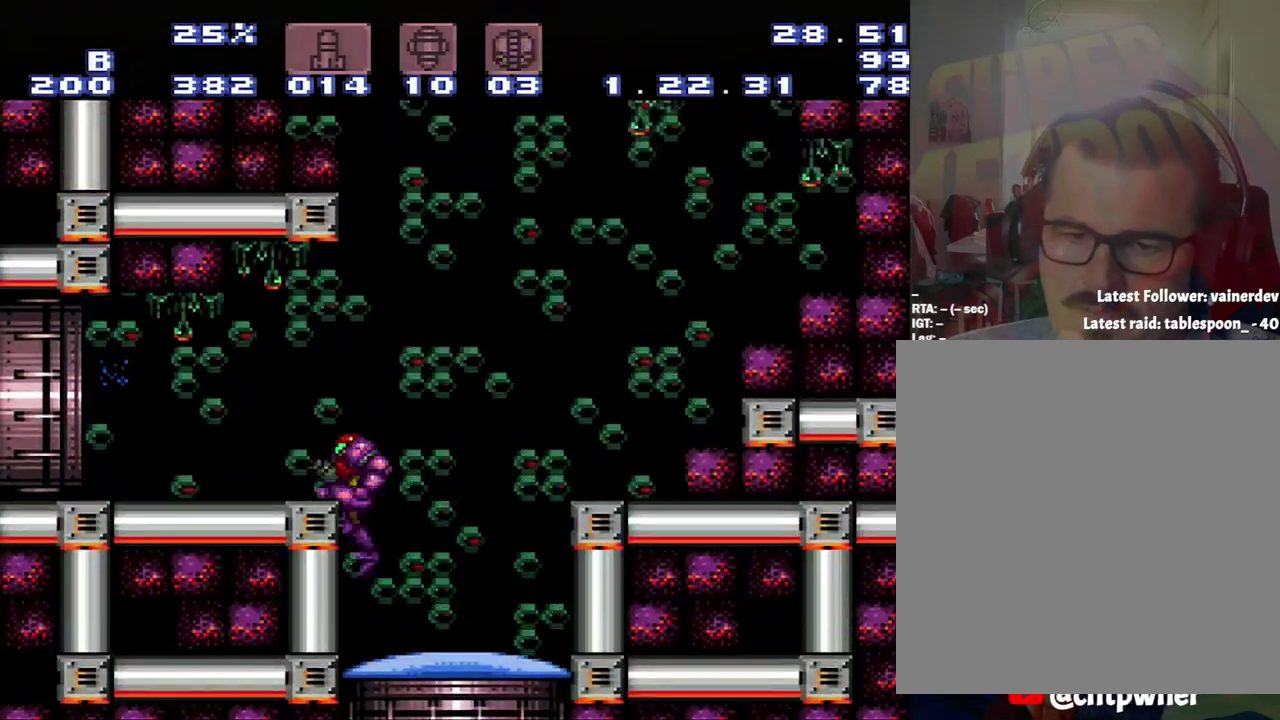
{"buttons": ["A", "DPAD_LEFT"], "events": [[117, "DPAD_LEFT", "down"], [150, "B", "up"], [217, "DPAD_LEFT", "up"], [383, "A", "down"], [383, "DPAD_LEFT", "down"]]}
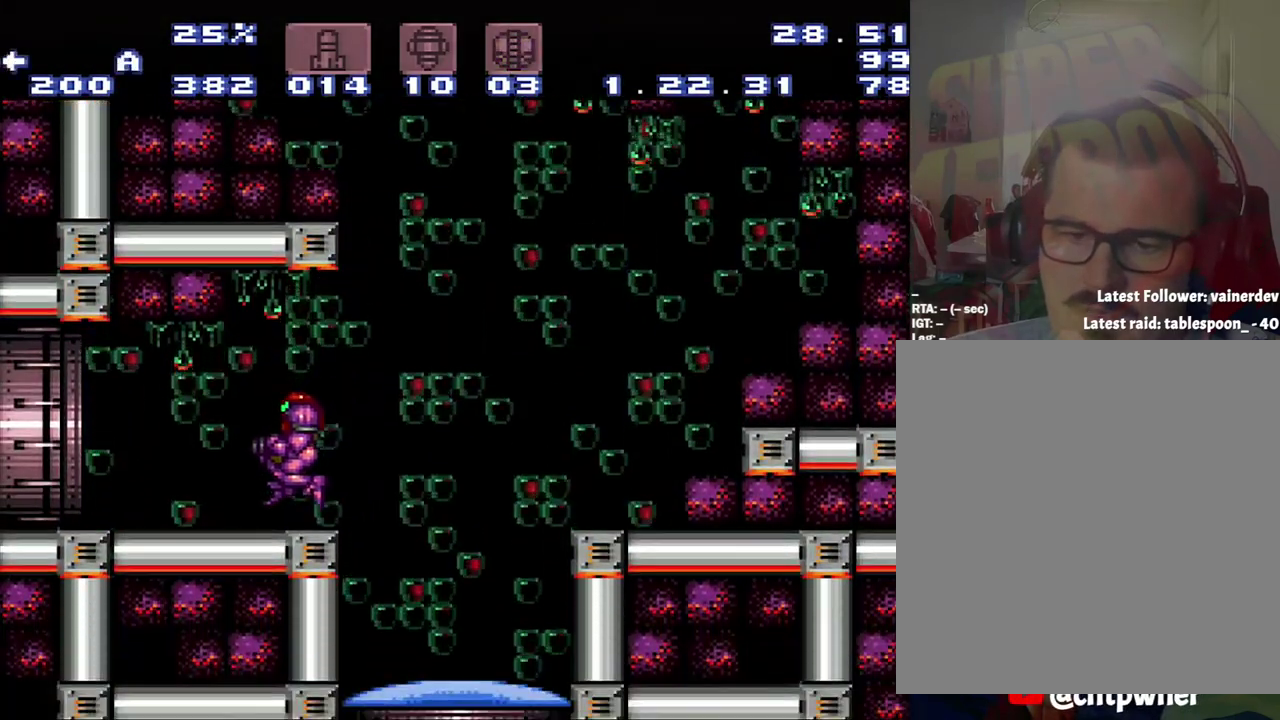
{"buttons": ["A", "DPAD_LEFT"], "events": []}
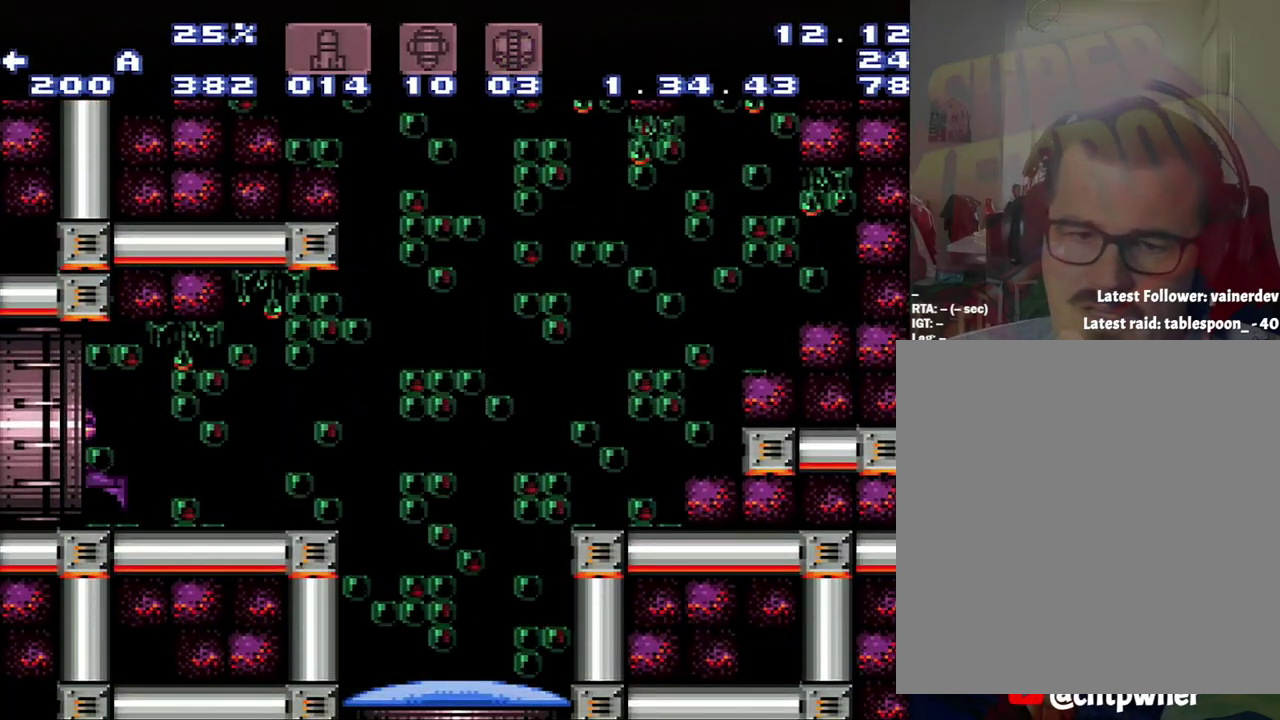
{"buttons": [], "events": [[200, "A", "up"], [200, "DPAD_LEFT", "up"]]}
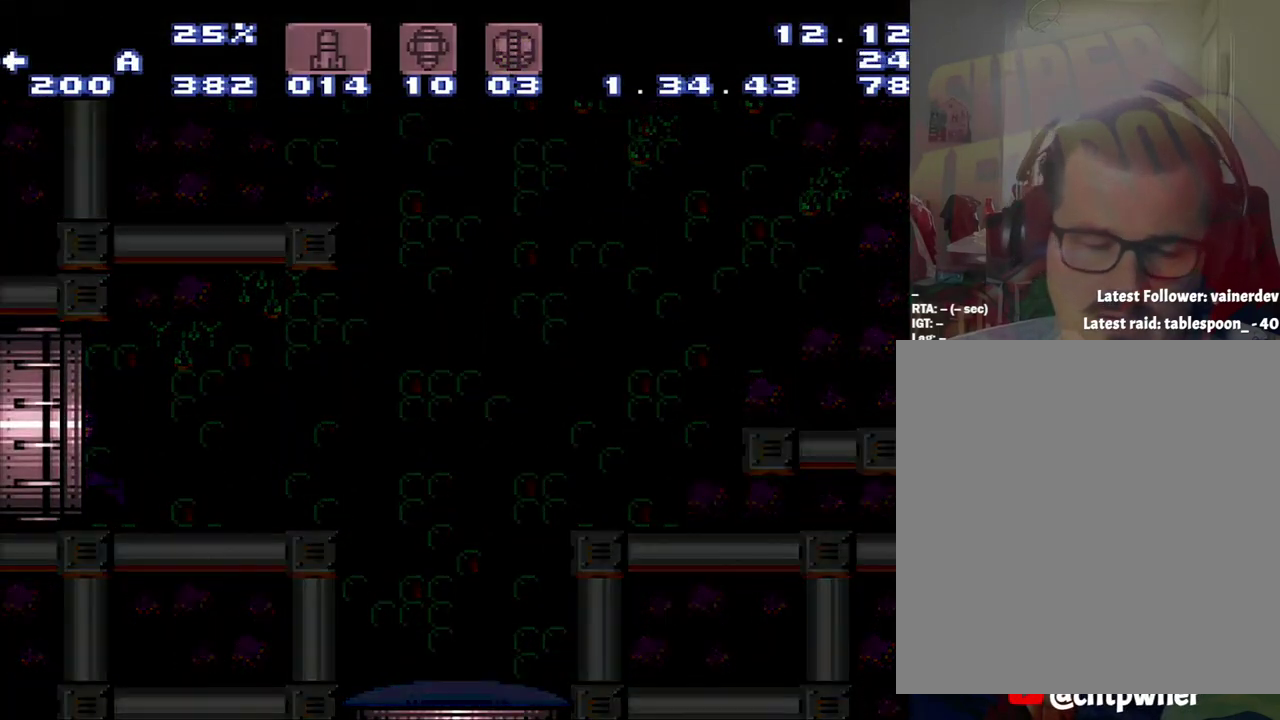
{"buttons": [], "events": []}
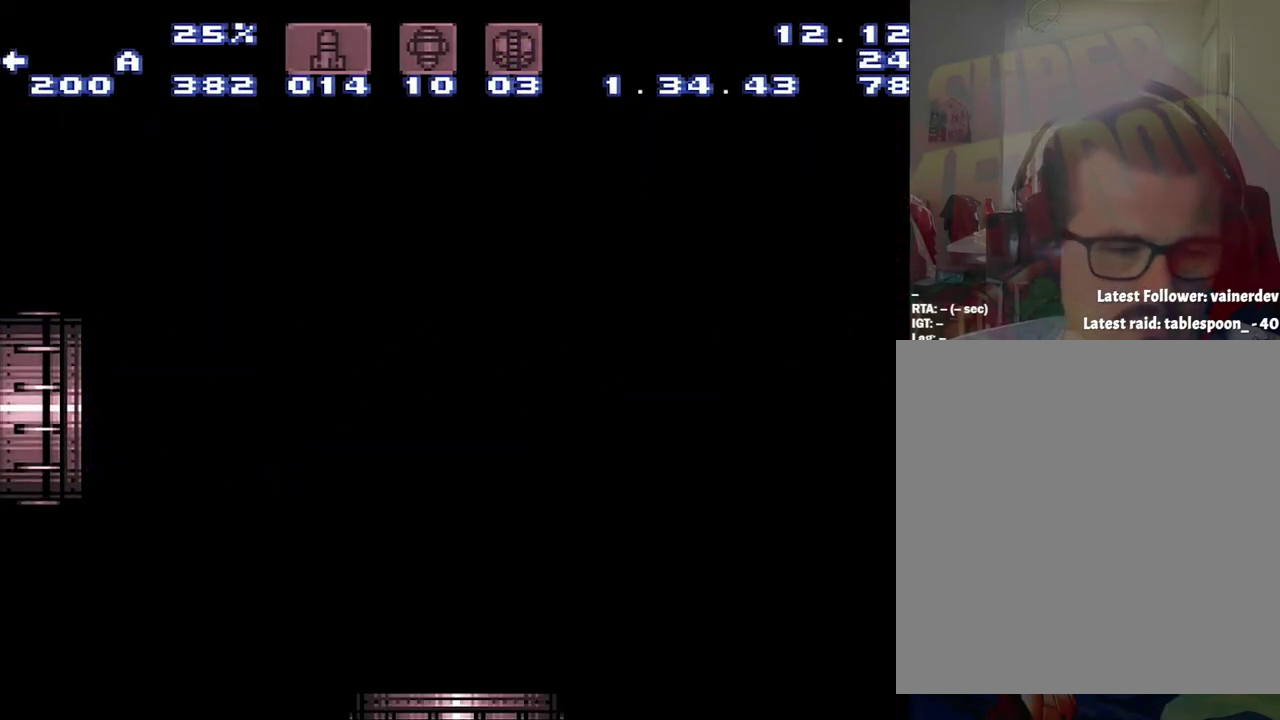
{"buttons": ["A", "DPAD_LEFT"], "events": [[317, "DPAD_LEFT", "down"], [350, "A", "down"]]}
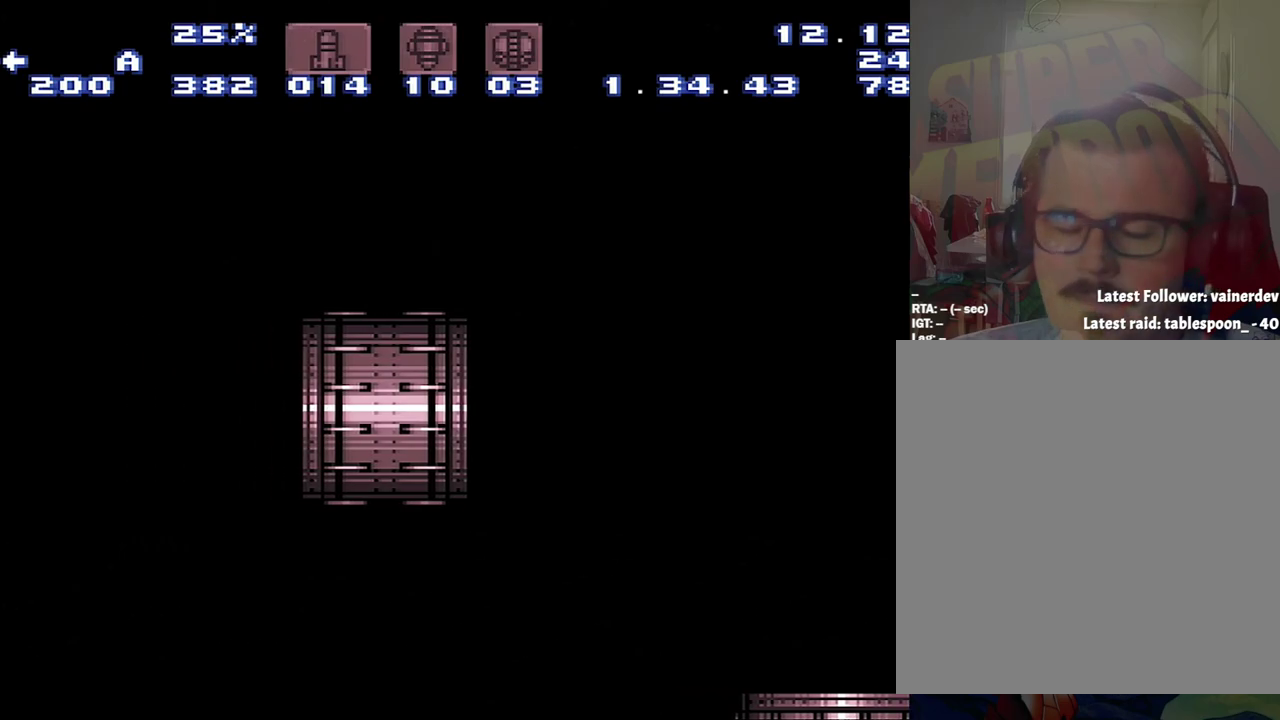
{"buttons": ["A", "DPAD_LEFT"], "events": []}
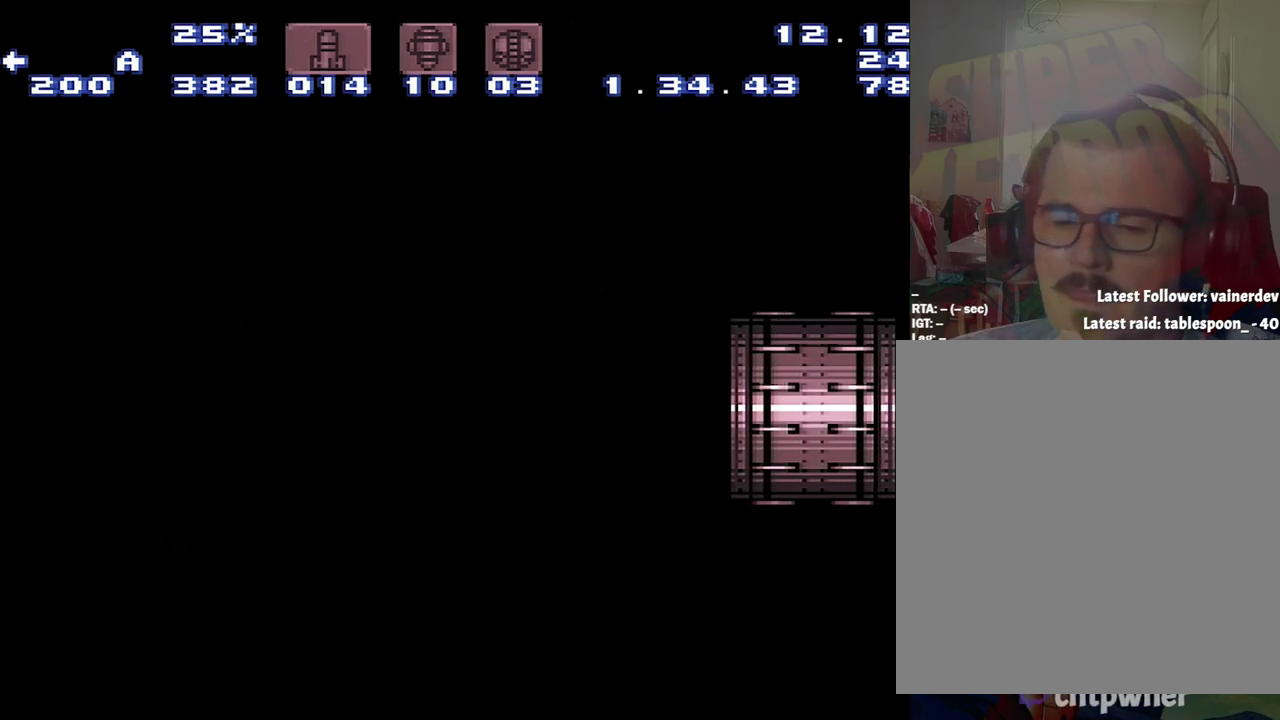
{"buttons": ["A", "DPAD_LEFT"], "events": []}
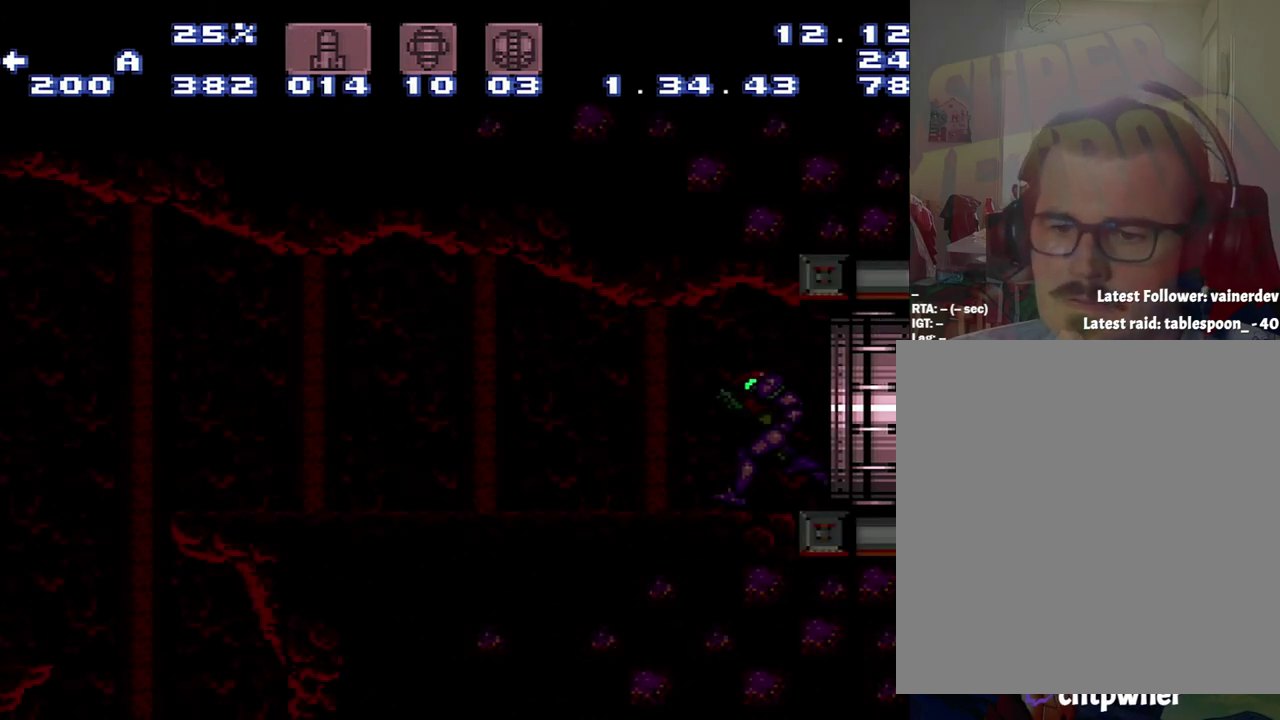
{"buttons": ["A", "DPAD_LEFT"], "events": []}
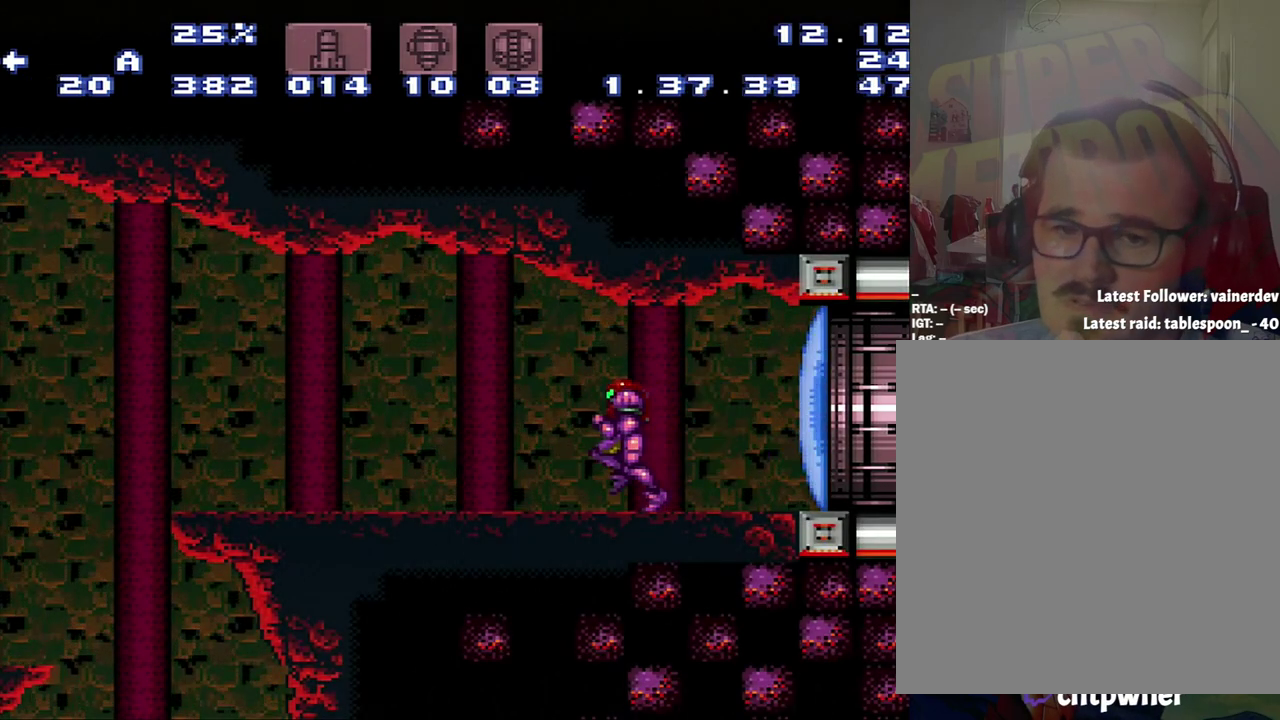
{"buttons": ["A", "DPAD_LEFT"], "events": [[200, "Y", "down"], [250, "B", "down"], [450, "B", "up"], [450, "Y", "up"]]}
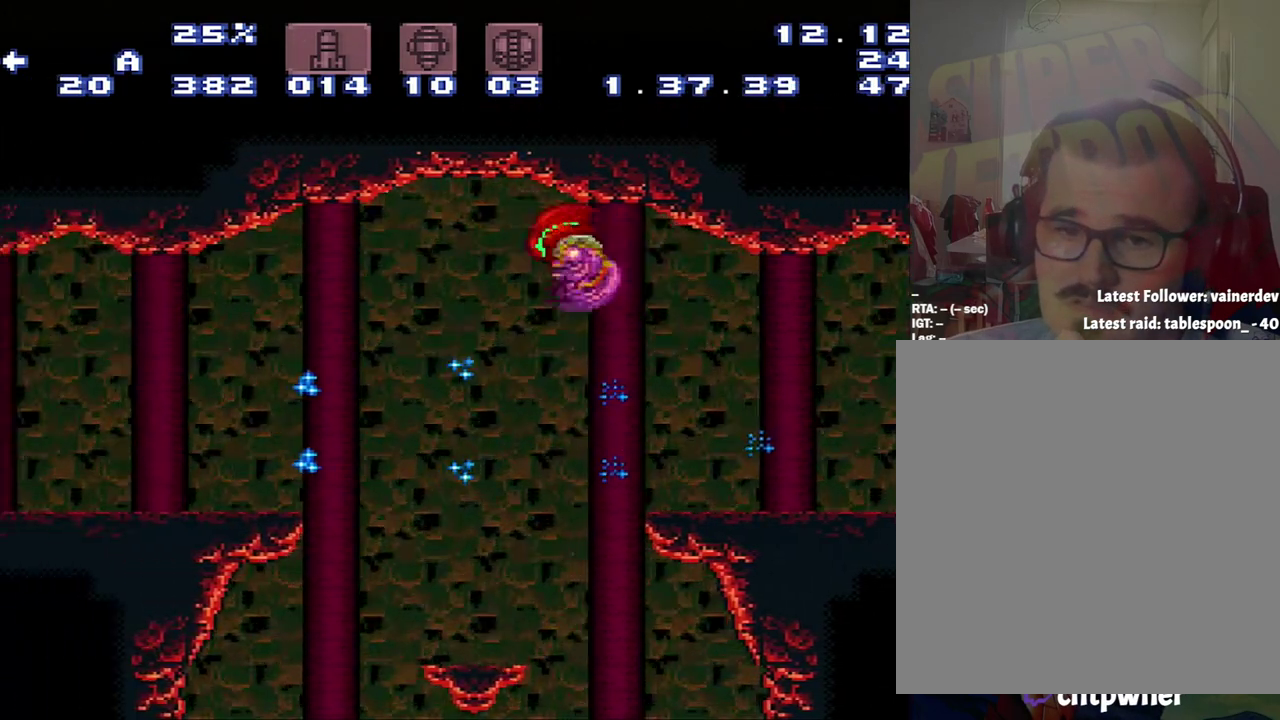
{"buttons": ["A", "DPAD_LEFT"], "events": []}
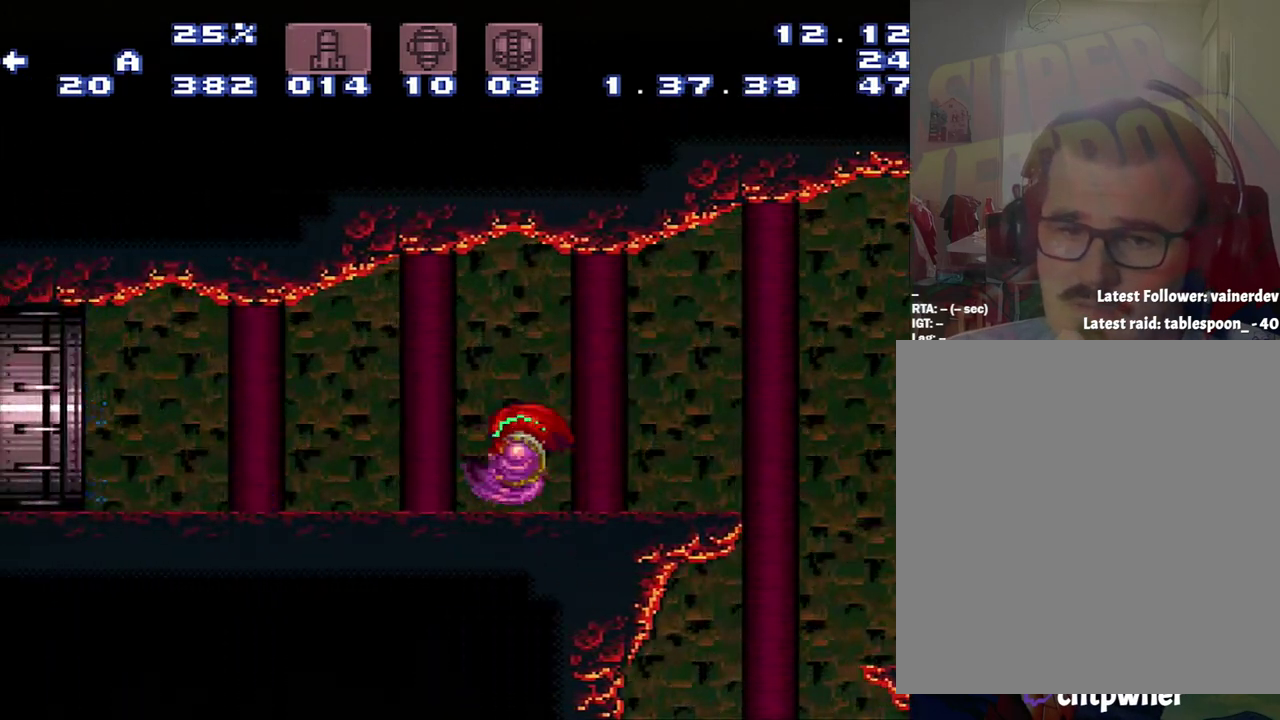
{"buttons": ["A", "DPAD_LEFT"], "events": []}
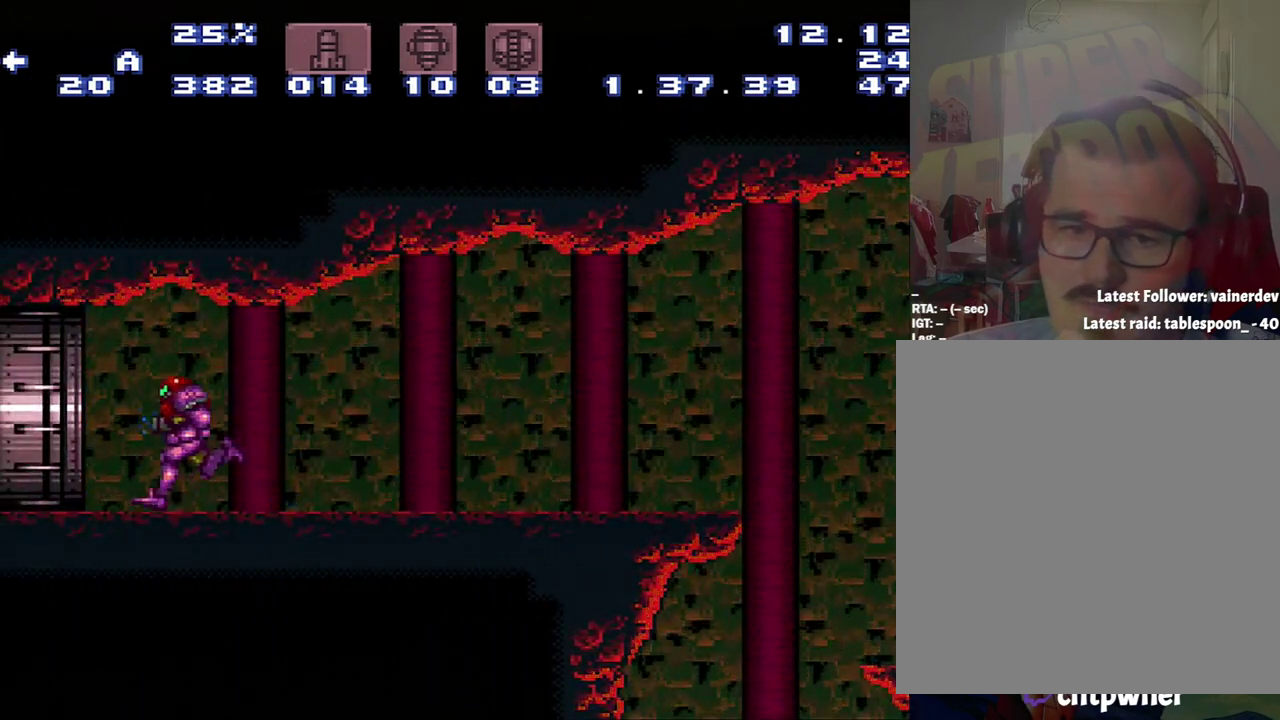
{"buttons": ["A", "DPAD_LEFT"], "events": []}
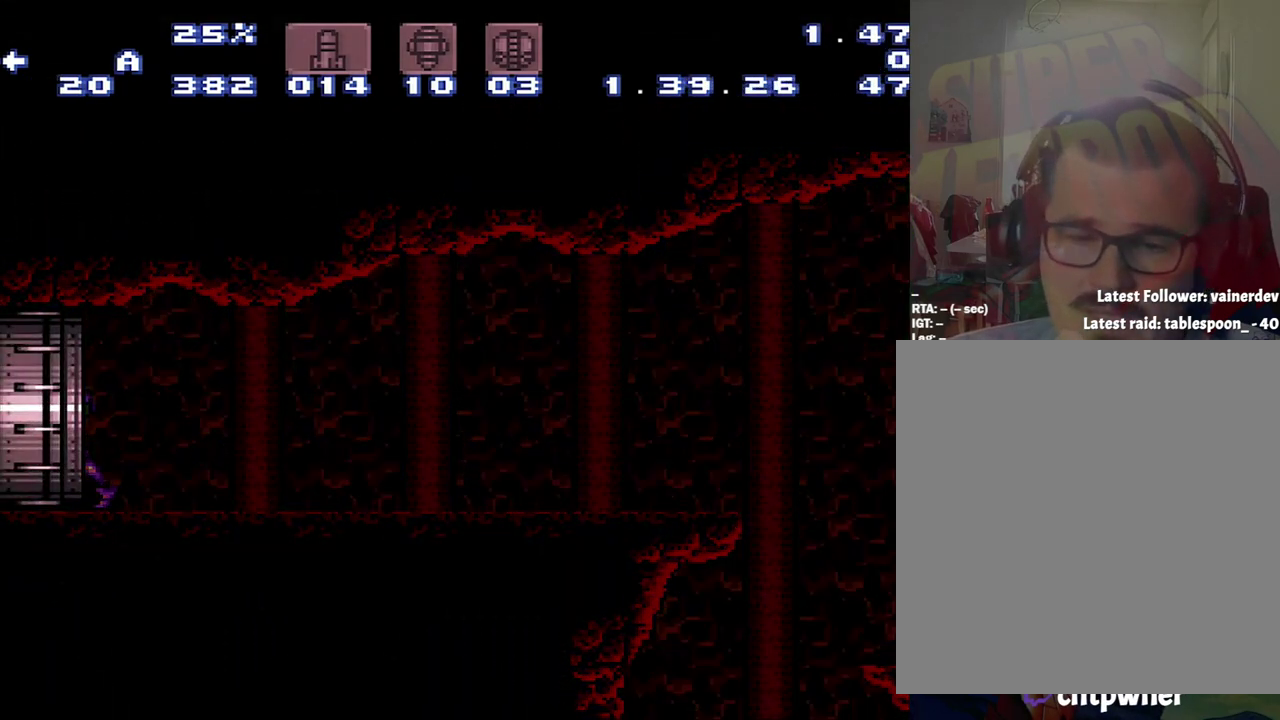
{"buttons": ["A", "DPAD_LEFT"], "events": []}
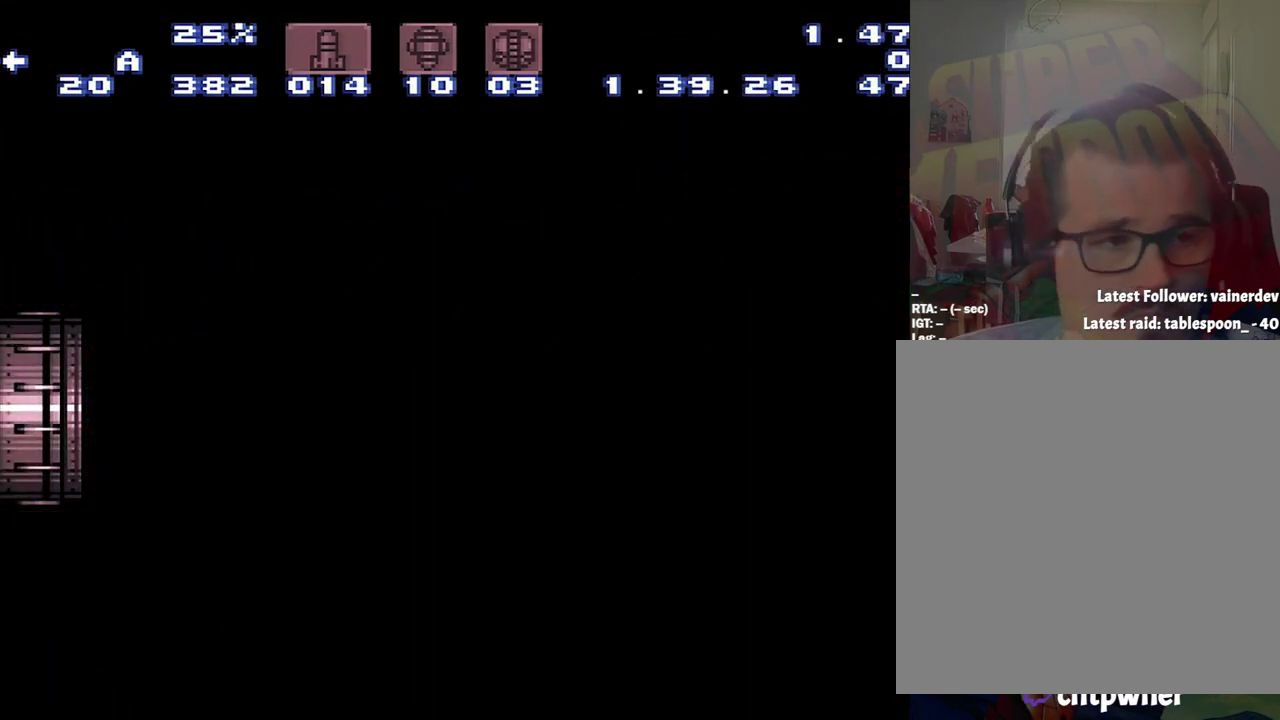
{"buttons": ["A", "DPAD_LEFT"], "events": []}
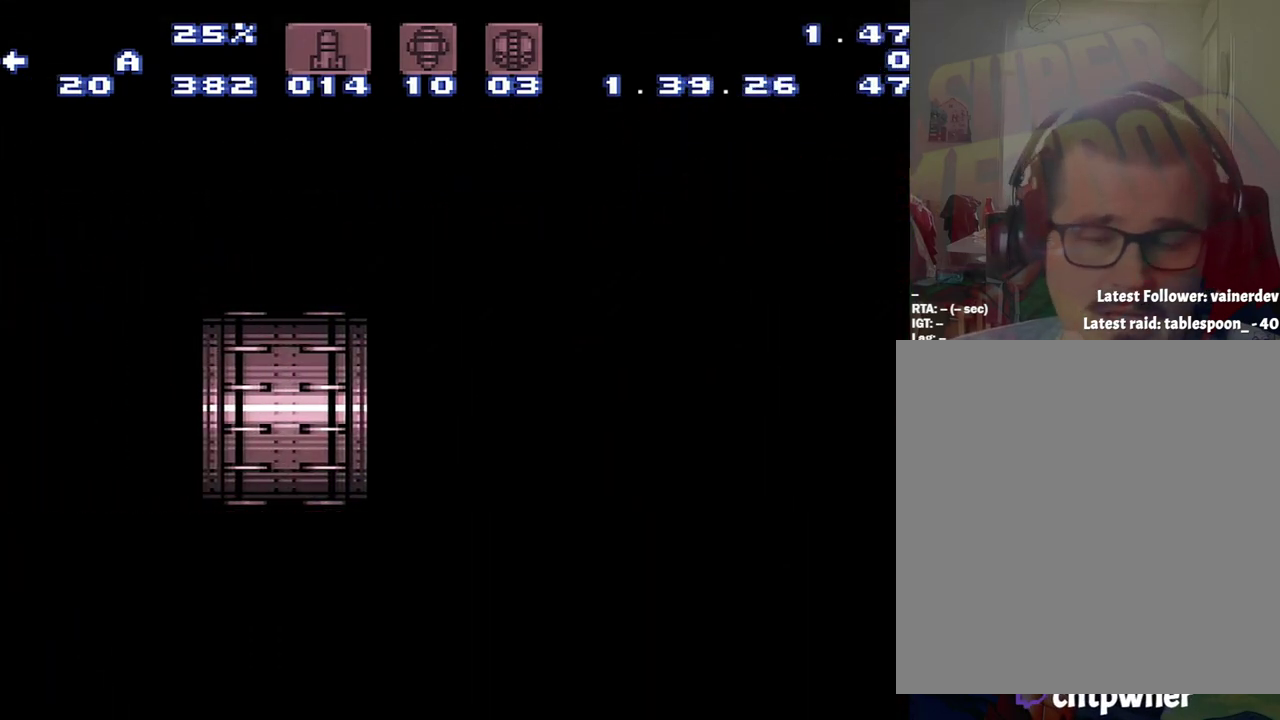
{"buttons": ["A", "DPAD_LEFT"], "events": []}
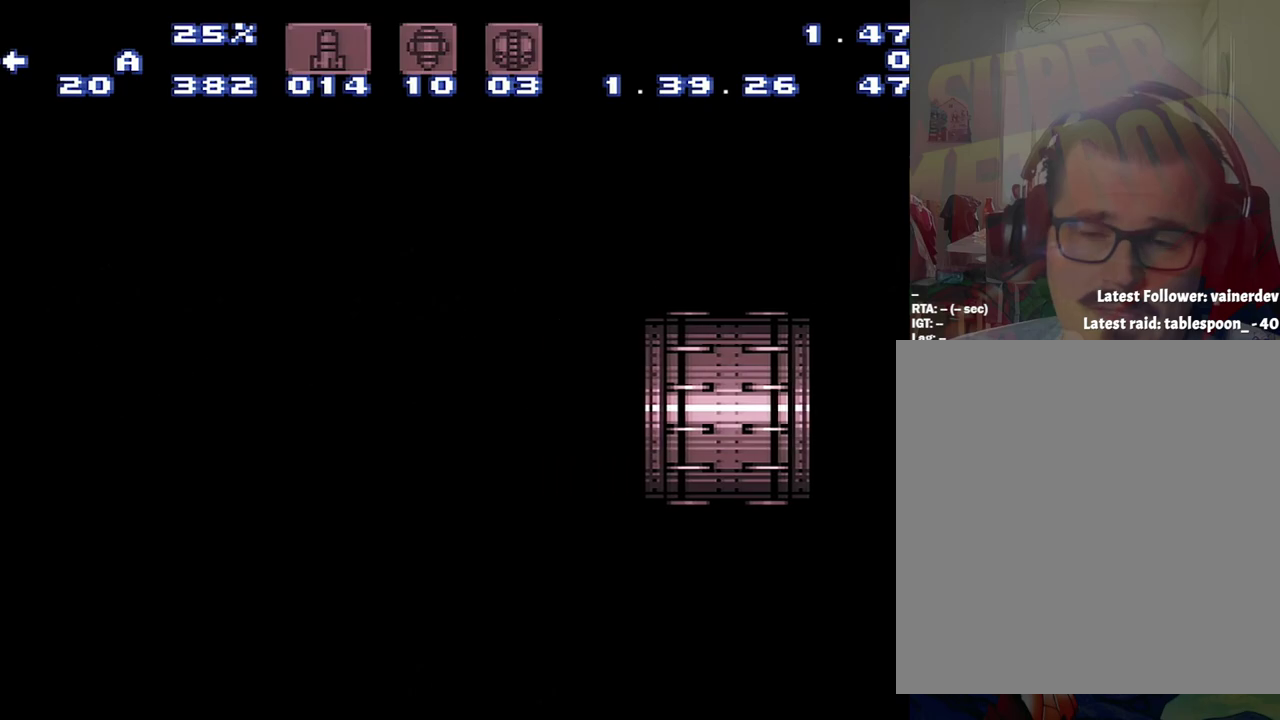
{"buttons": ["A", "DPAD_LEFT"], "events": []}
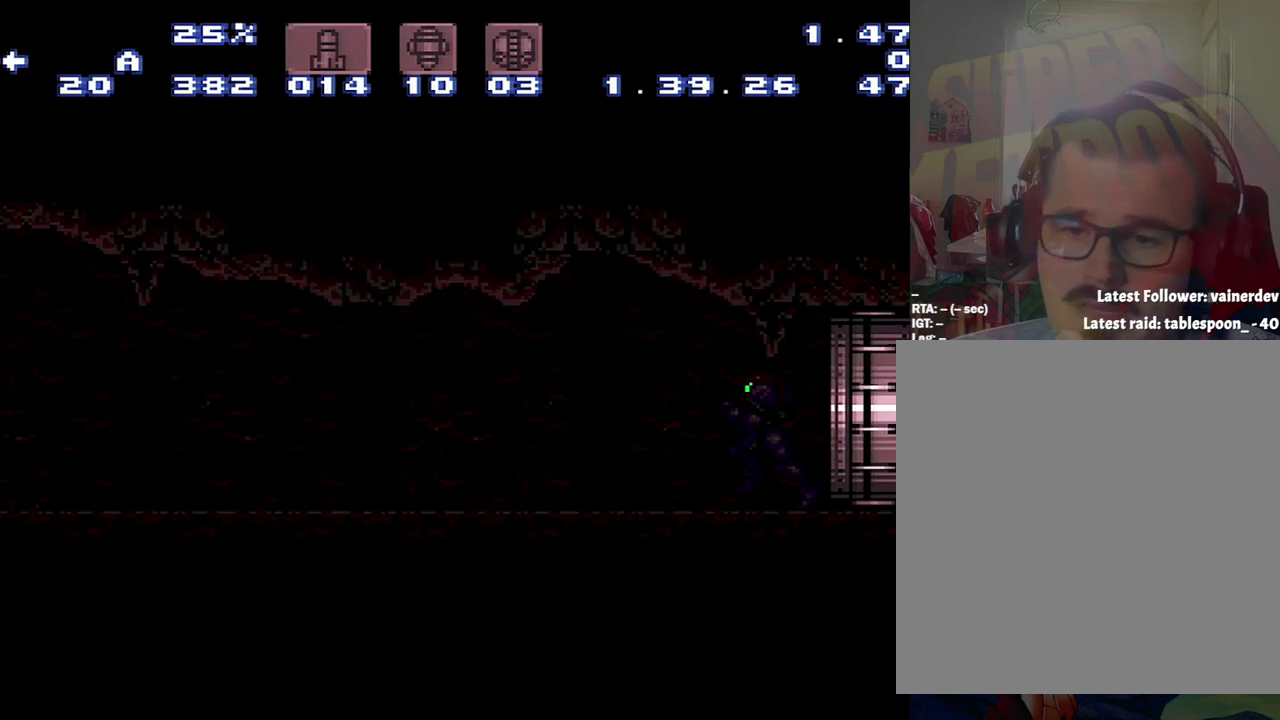
{"buttons": ["A", "DPAD_LEFT"], "events": []}